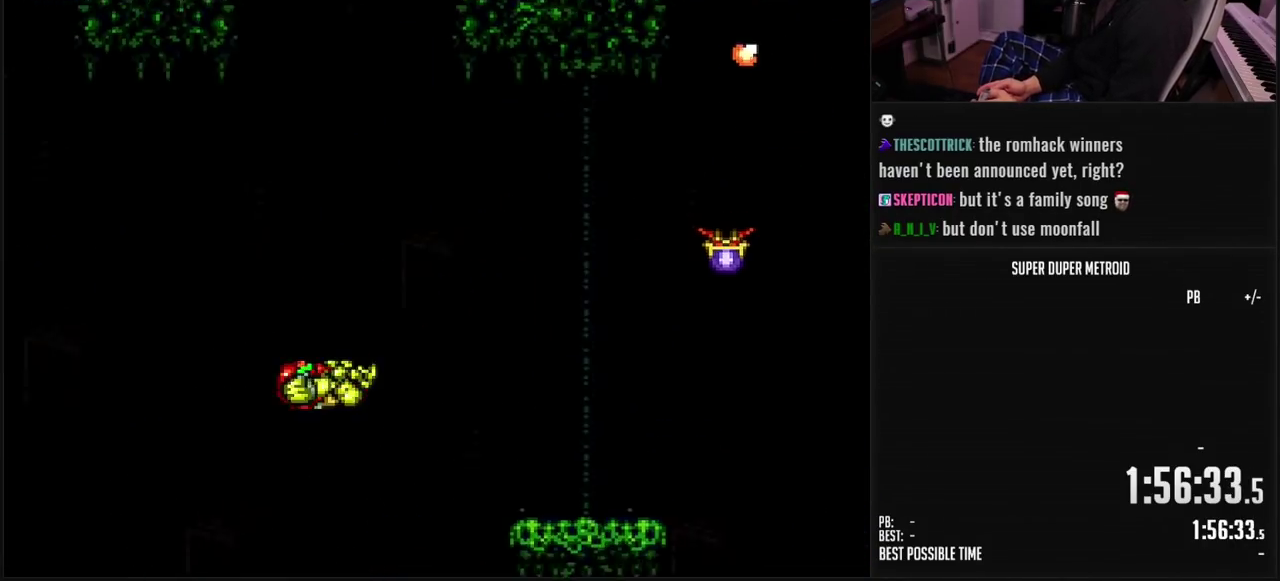
Gameplay with a controller (Nintendo layout); each line is a JSON object with the inputs held at the frame after it. "events" lists button and stick changes between this image and that frame as [ms after this image, input, new state], when the widget could be followed in between. Not read: L3 R3 SELECT.
{"buttons": ["B"], "events": [[50, "A", "up"], [450, "DPAD_RIGHT", "up"]]}
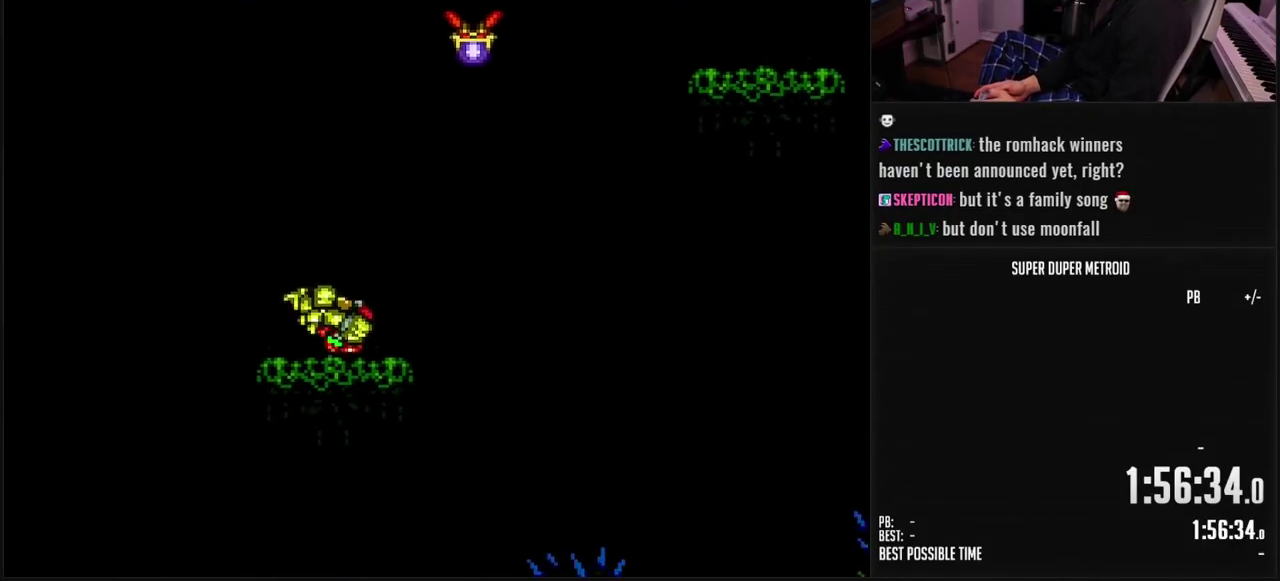
{"buttons": ["R1"], "events": [[50, "R1", "down"], [100, "A", "down"], [250, "X", "down"], [283, "A", "up"], [300, "DPAD_RIGHT", "down"], [317, "B", "up"], [333, "X", "up"], [367, "DPAD_RIGHT", "up"]]}
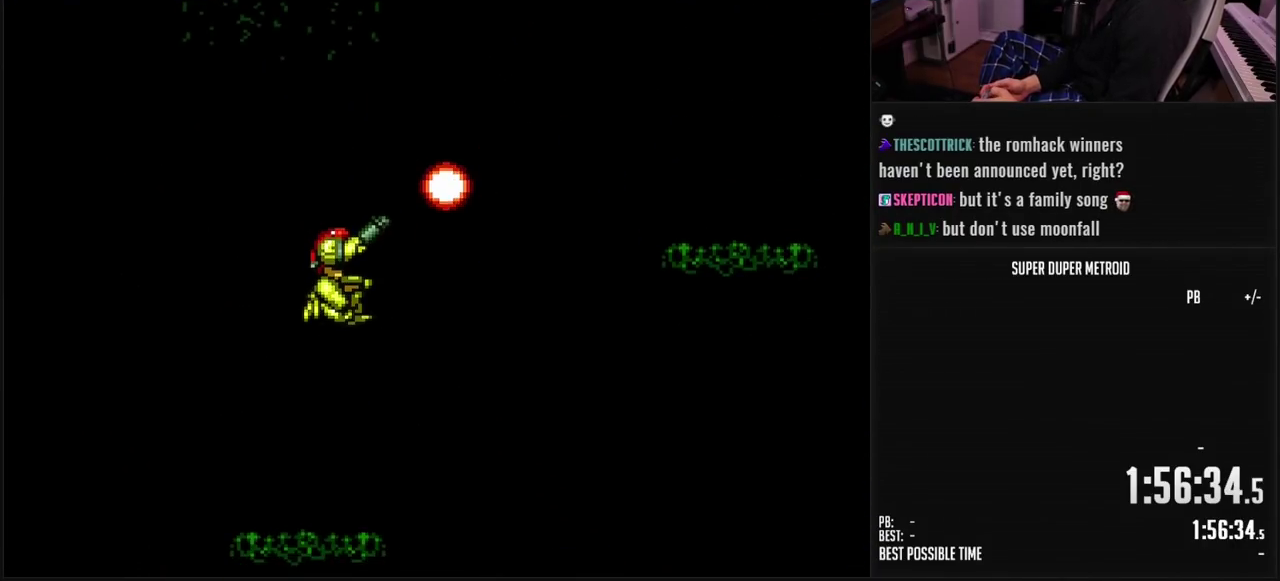
{"buttons": ["B", "L1", "DPAD_RIGHT"], "events": [[17, "X", "down"], [100, "R1", "up"], [117, "X", "up"], [217, "B", "down"], [400, "DPAD_RIGHT", "down"], [450, "L1", "down"]]}
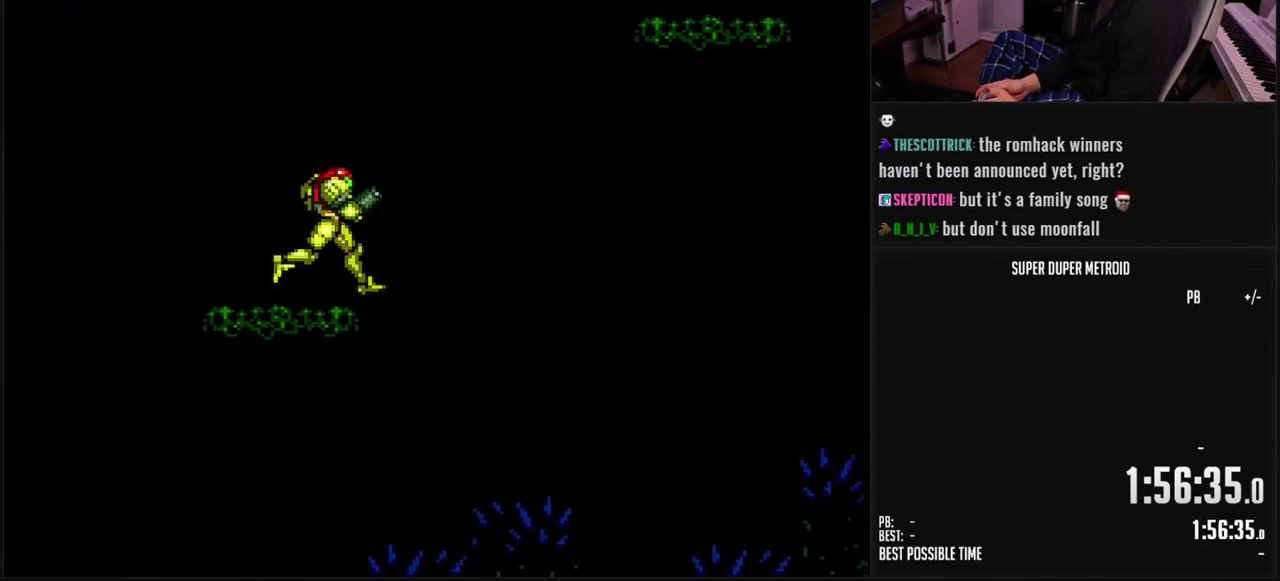
{"buttons": [], "events": [[67, "A", "down"], [67, "L1", "up"], [150, "DPAD_RIGHT", "up"], [433, "A", "up"], [483, "B", "up"]]}
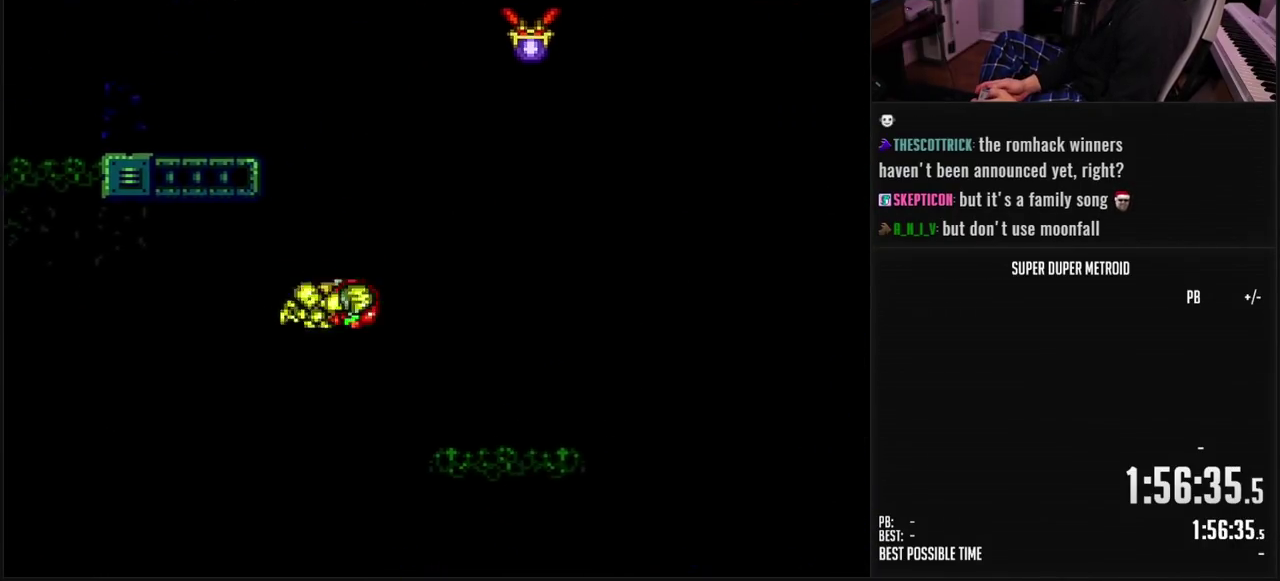
{"buttons": ["B", "DPAD_RIGHT"], "events": [[100, "B", "down"], [333, "DPAD_RIGHT", "down"], [367, "L1", "down"], [450, "L1", "up"]]}
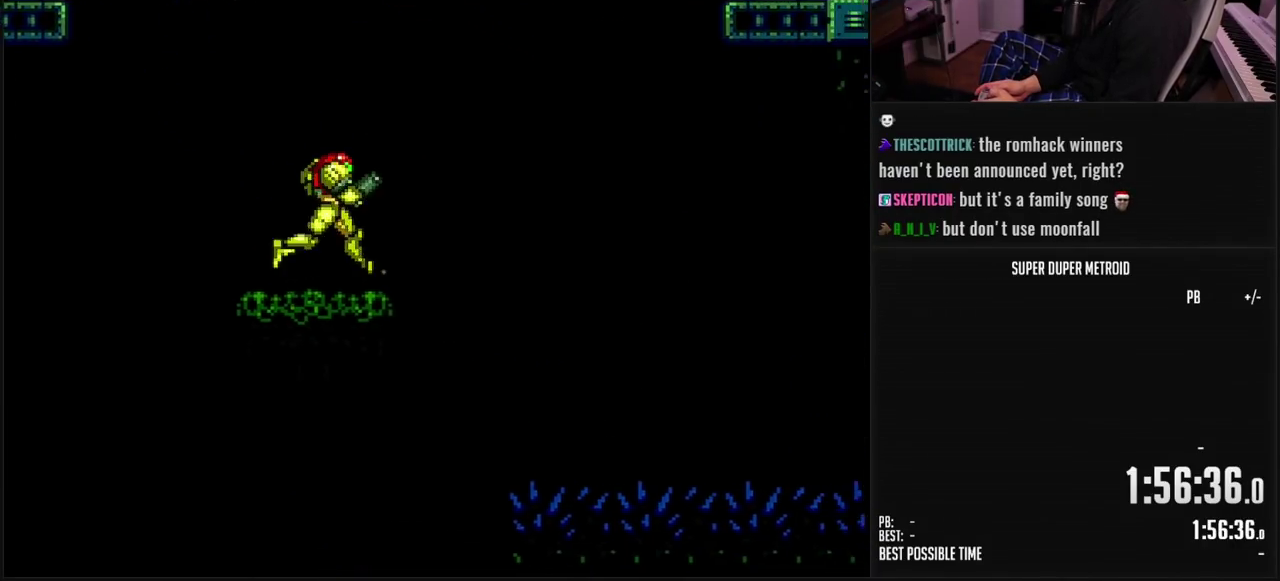
{"buttons": ["DPAD_RIGHT"], "events": [[67, "A", "down"], [467, "A", "up"], [500, "B", "up"]]}
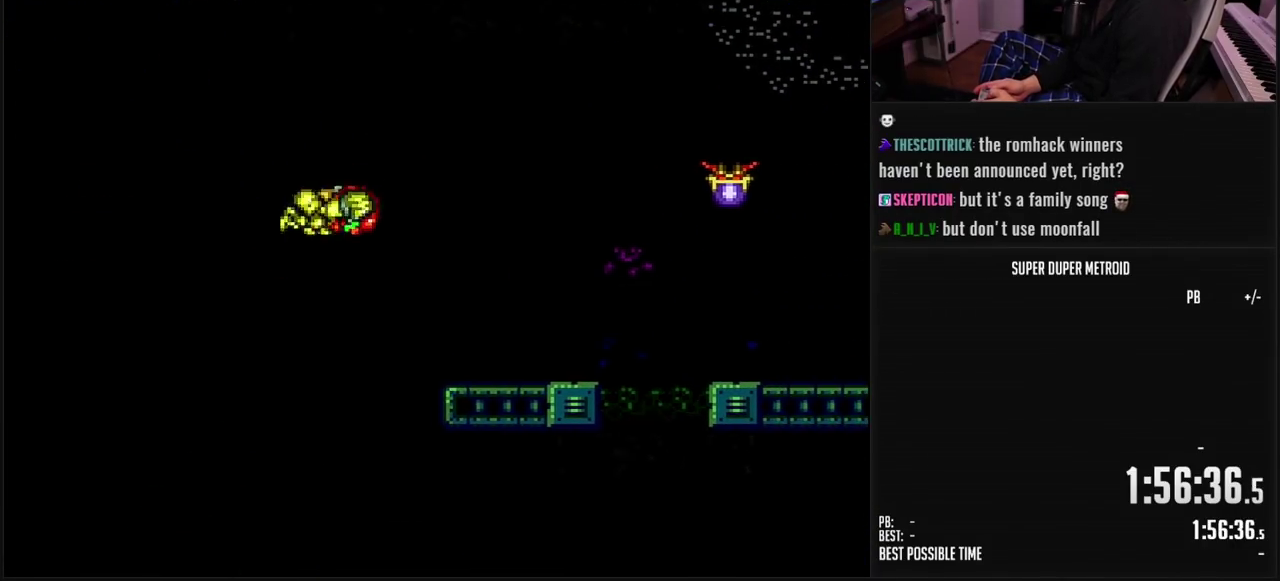
{"buttons": ["B", "DPAD_RIGHT"], "events": [[417, "B", "down"]]}
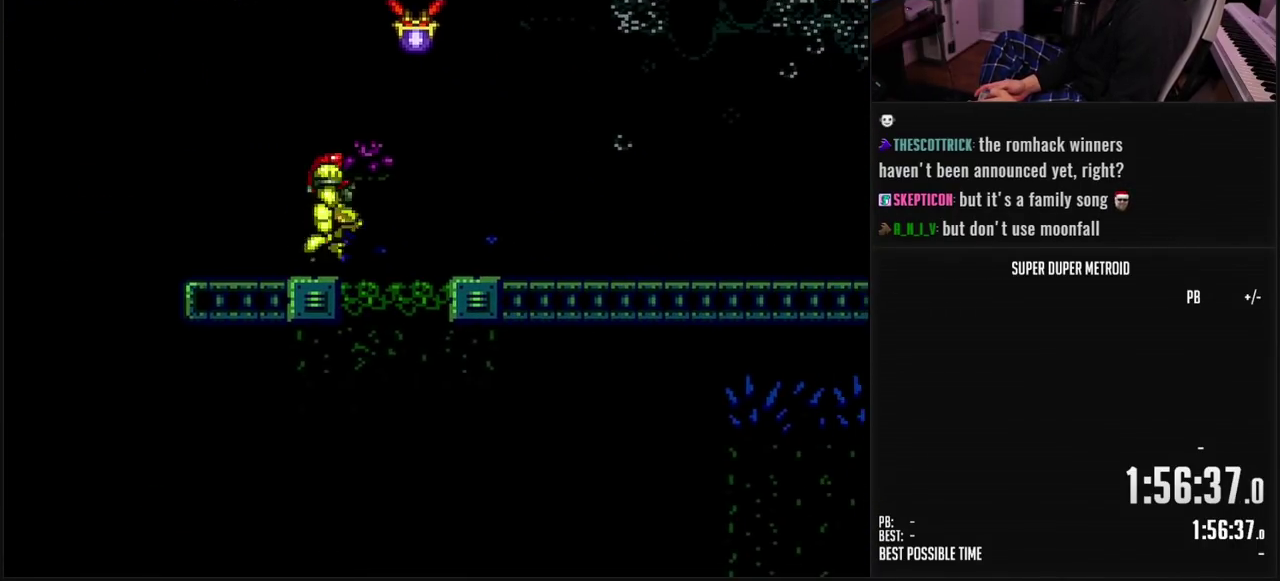
{"buttons": ["B", "DPAD_RIGHT"], "events": []}
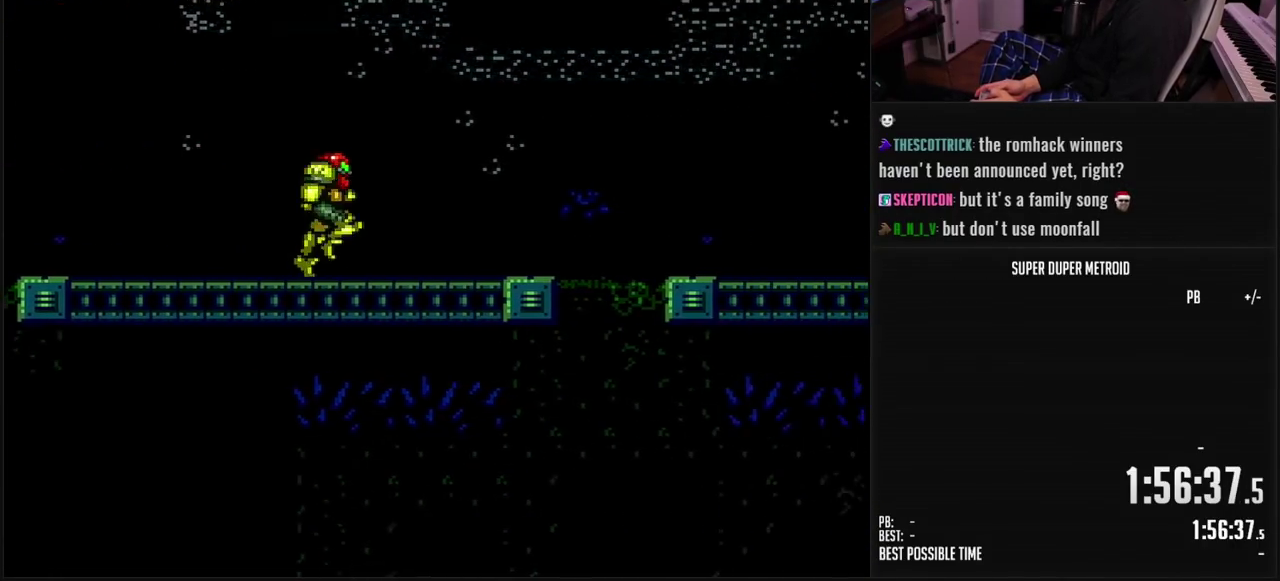
{"buttons": ["B", "DPAD_RIGHT"], "events": [[100, "B", "up"], [267, "X", "down"], [317, "X", "up"], [367, "DPAD_RIGHT", "up"], [417, "DPAD_RIGHT", "down"], [450, "B", "down"]]}
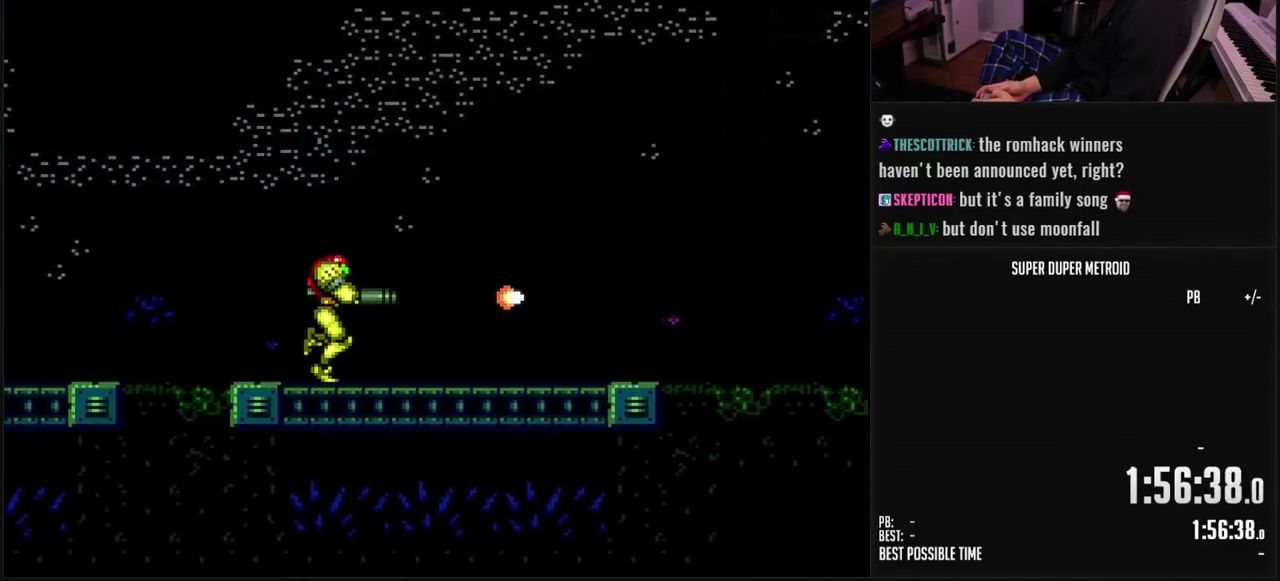
{"buttons": ["B", "DPAD_RIGHT"], "events": []}
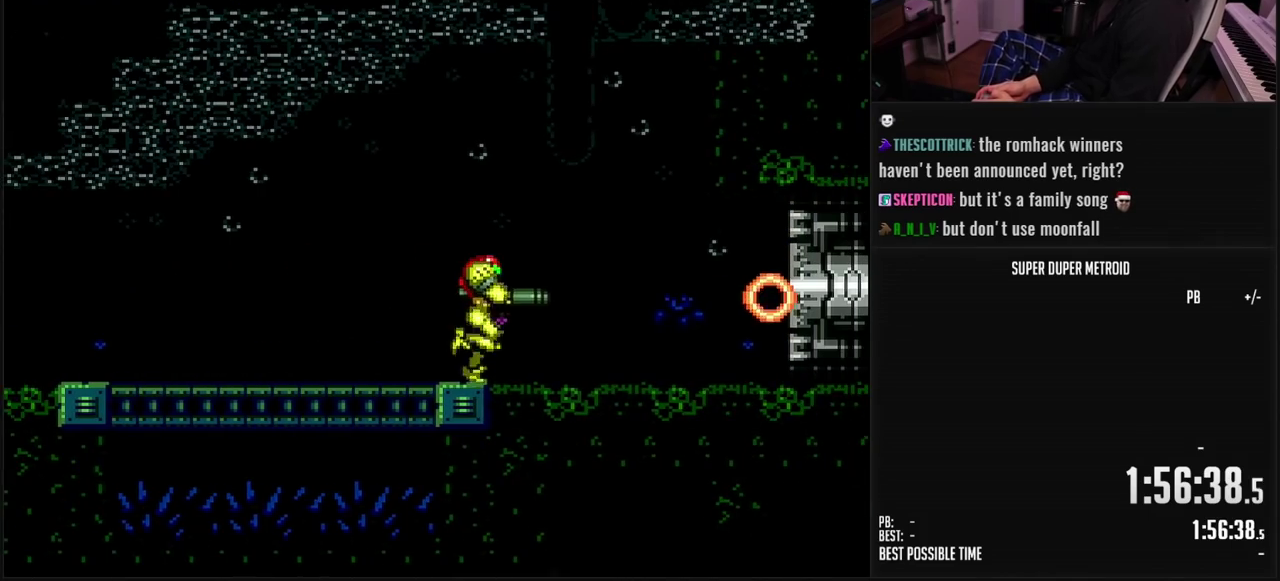
{"buttons": ["B", "DPAD_RIGHT"], "events": []}
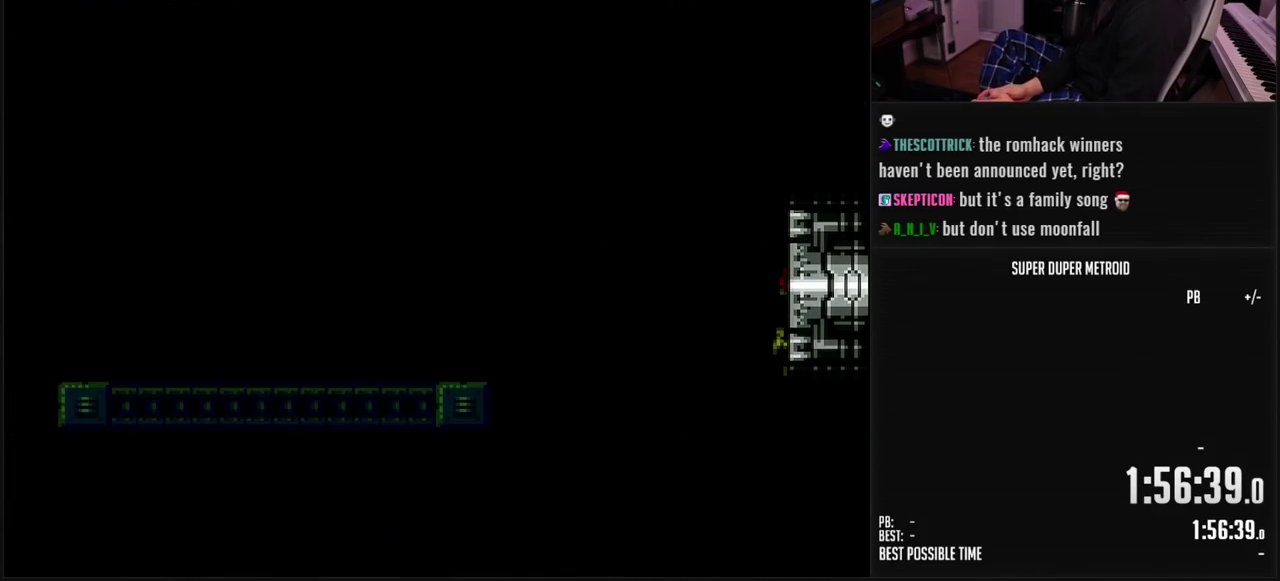
{"buttons": ["B", "DPAD_RIGHT"], "events": []}
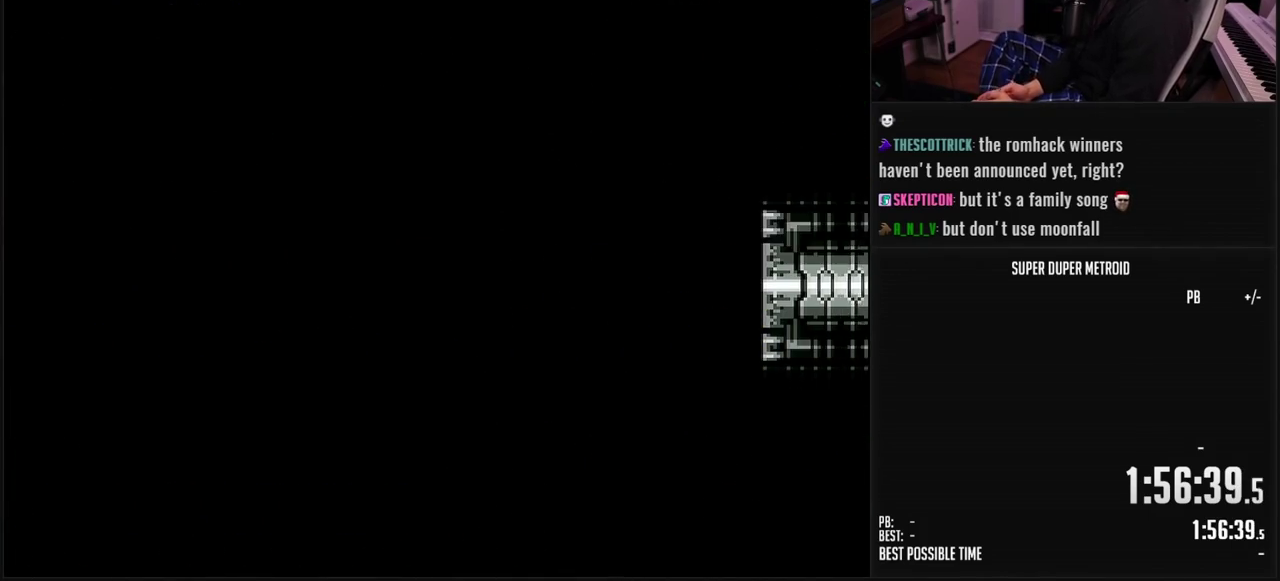
{"buttons": ["B", "DPAD_RIGHT"], "events": []}
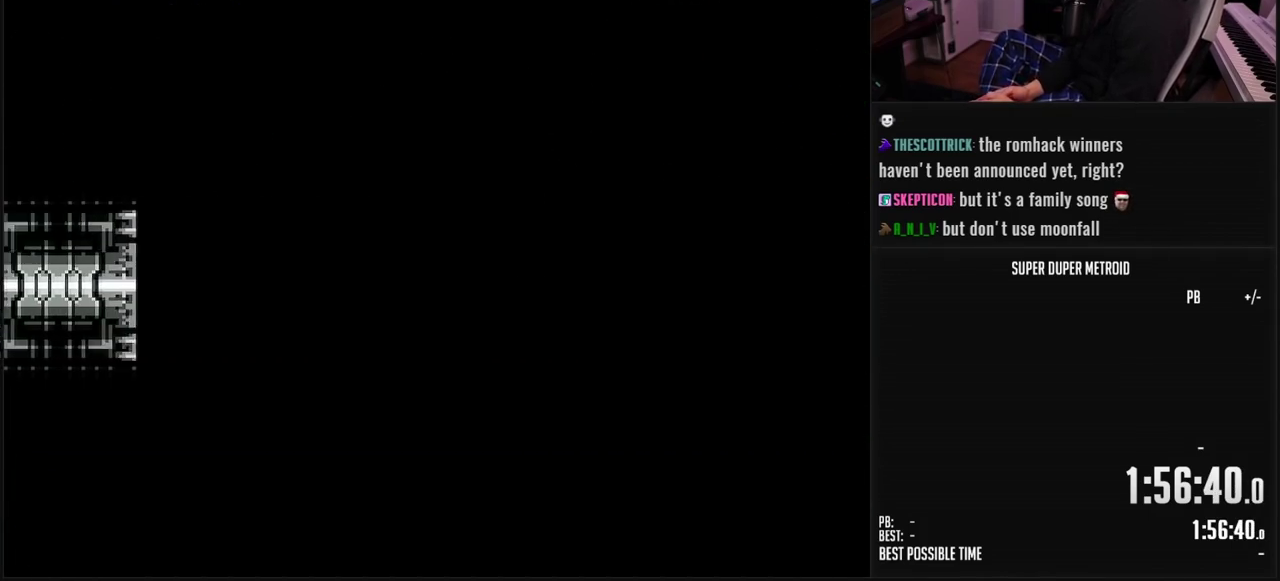
{"buttons": ["B", "L1"], "events": [[383, "DPAD_RIGHT", "up"], [383, "L1", "down"]]}
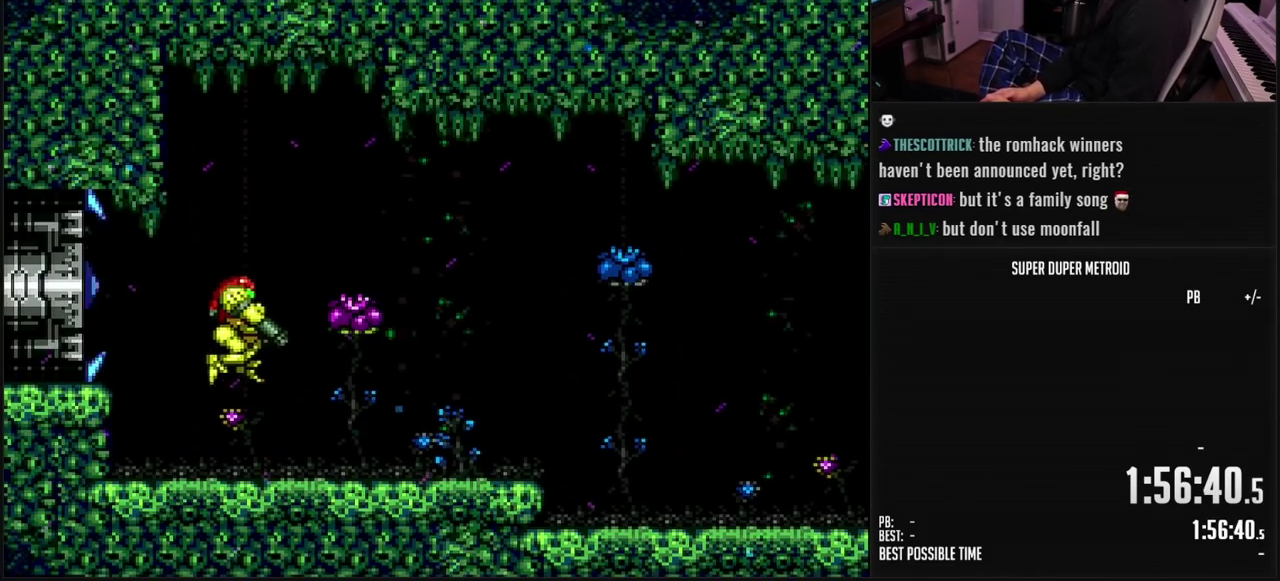
{"buttons": ["B", "DPAD_RIGHT"], "events": [[300, "L1", "up"], [367, "DPAD_RIGHT", "down"]]}
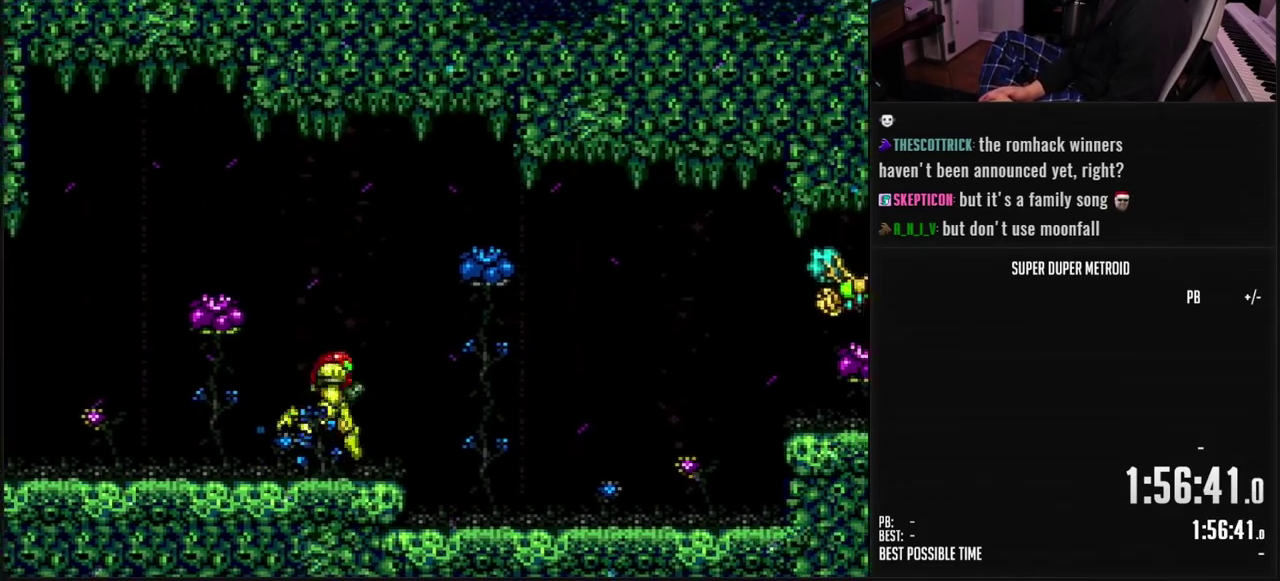
{"buttons": ["B", "DPAD_RIGHT"], "events": [[50, "B", "up"], [150, "DPAD_RIGHT", "up"], [183, "B", "down"], [333, "DPAD_RIGHT", "down"], [433, "DPAD_RIGHT", "up"], [500, "DPAD_RIGHT", "down"]]}
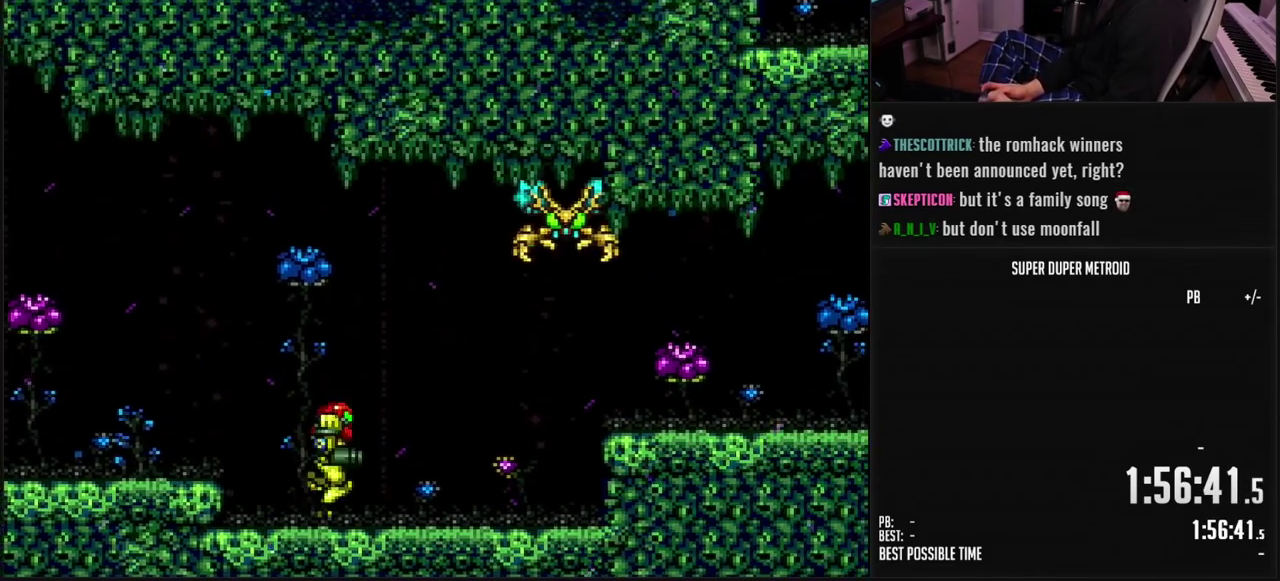
{"buttons": ["DPAD_RIGHT"], "events": [[200, "A", "down"], [217, "B", "up"], [400, "A", "up"]]}
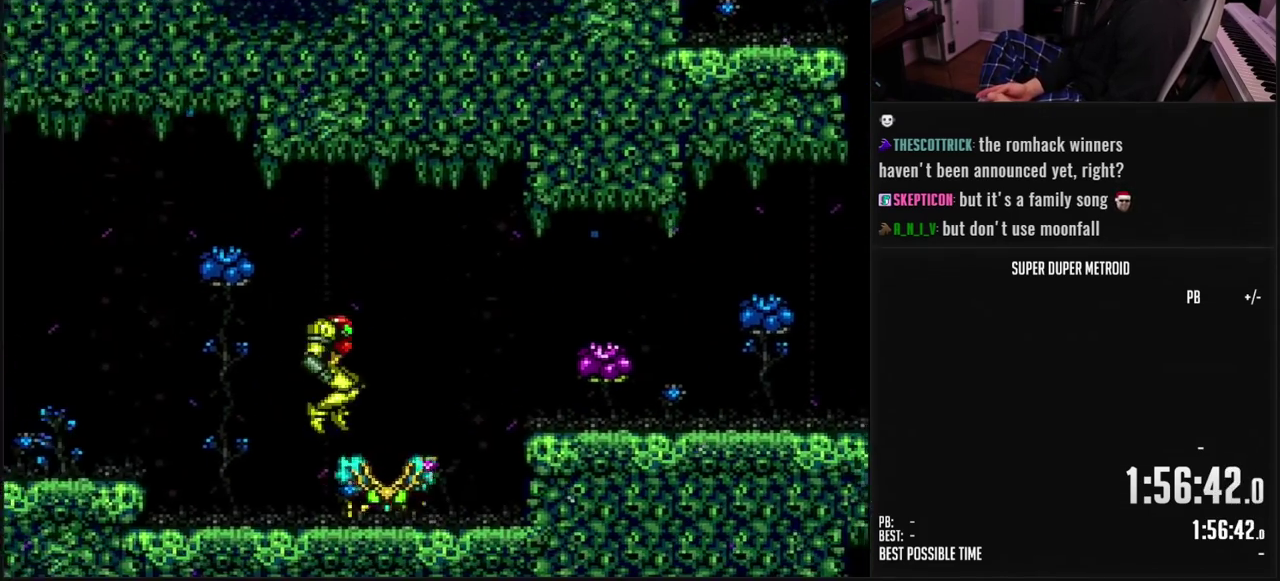
{"buttons": ["A", "DPAD_RIGHT"], "events": [[283, "B", "down"], [317, "L1", "down"], [400, "L1", "up"], [417, "A", "down"], [450, "B", "up"]]}
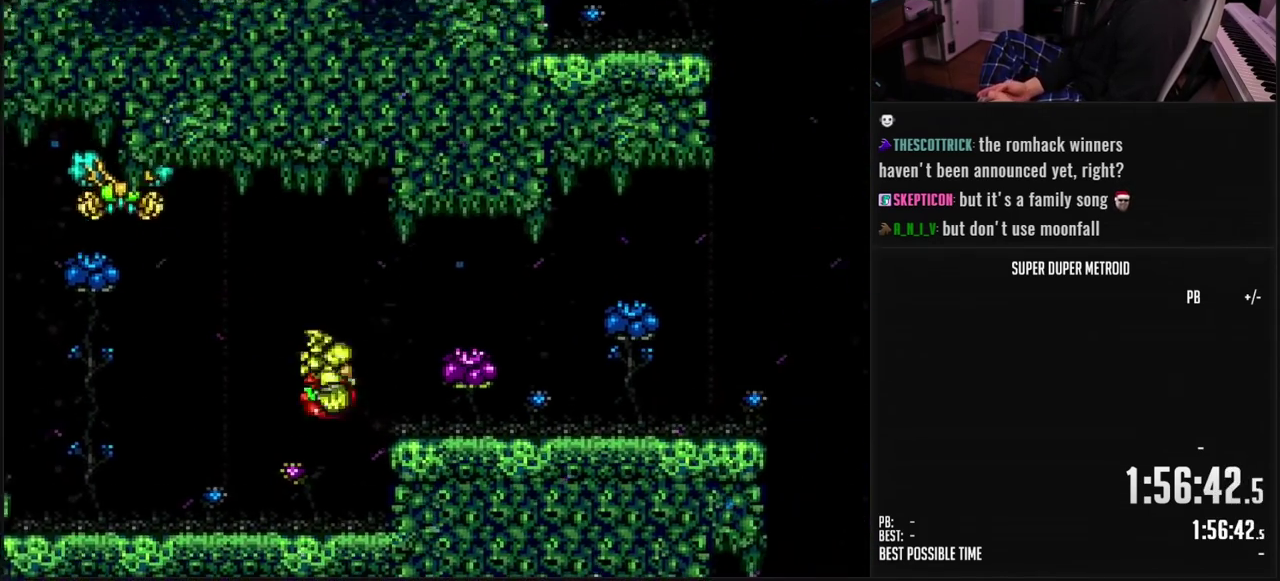
{"buttons": ["B", "L1", "DPAD_RIGHT"], "events": [[17, "A", "up"], [167, "R1", "down"], [183, "B", "down"], [233, "R1", "up"], [500, "L1", "down"]]}
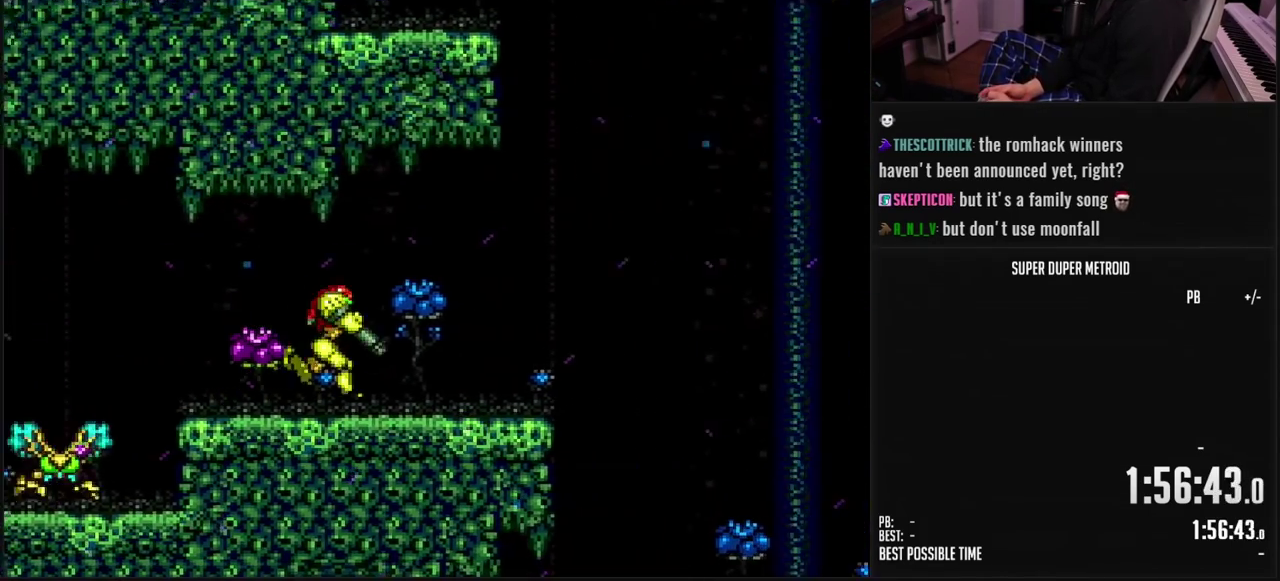
{"buttons": ["A", "DPAD_LEFT"], "events": [[150, "L1", "up"], [183, "A", "down"], [217, "DPAD_RIGHT", "up"], [250, "B", "up"], [300, "DPAD_LEFT", "down"]]}
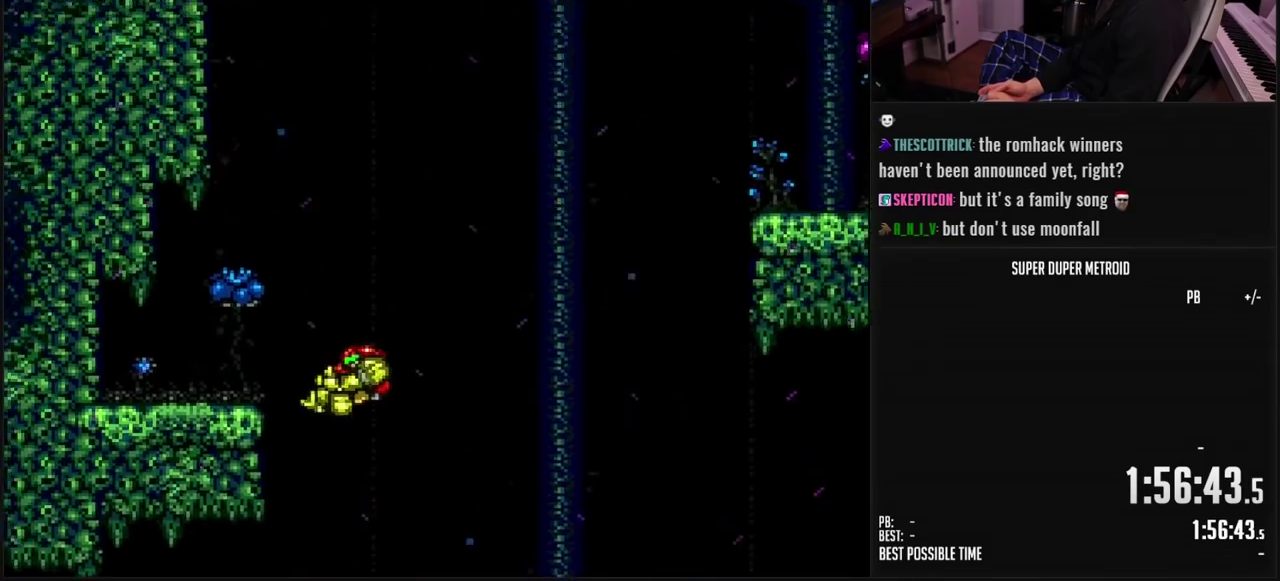
{"buttons": ["B", "L1", "DPAD_LEFT"], "events": [[133, "A", "up"], [283, "R1", "down"], [300, "B", "down"], [350, "R1", "up"], [467, "L1", "down"]]}
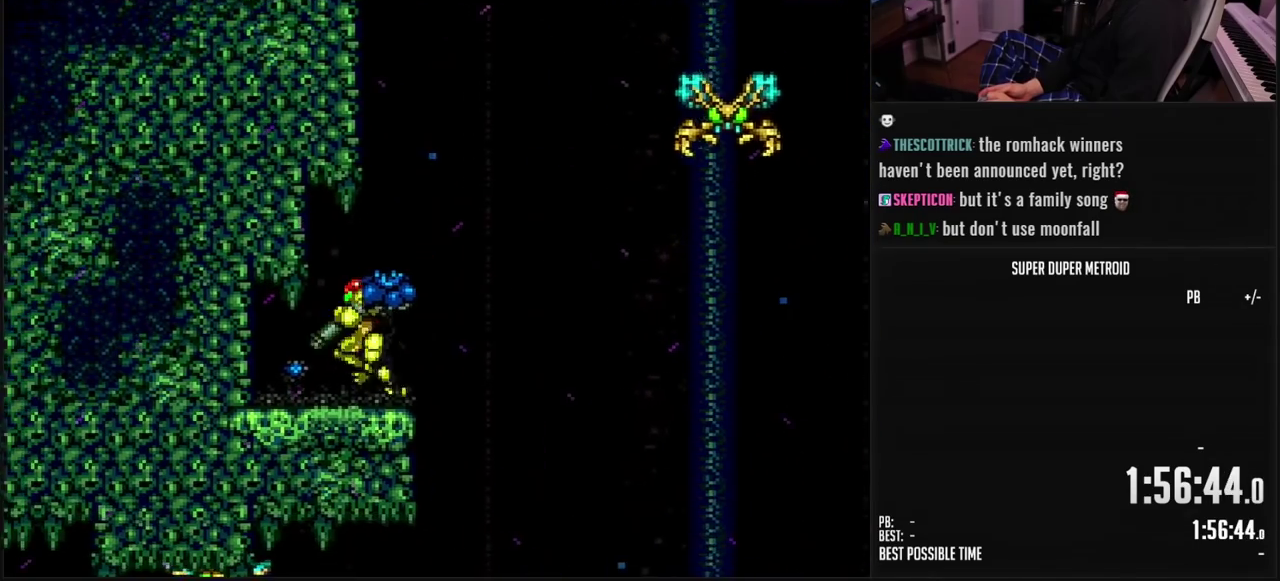
{"buttons": ["B", "L1", "DPAD_RIGHT"], "events": [[17, "L1", "up"], [150, "DPAD_LEFT", "up"], [217, "DPAD_RIGHT", "down"], [483, "L1", "down"]]}
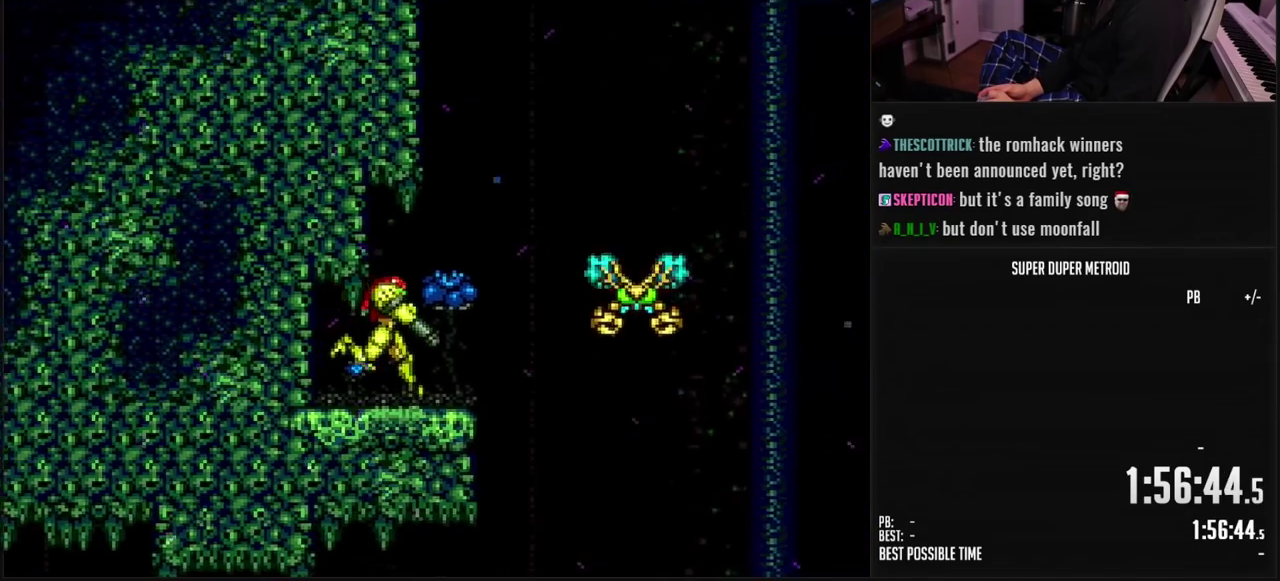
{"buttons": ["A", "DPAD_RIGHT"], "events": [[67, "A", "down"], [67, "L1", "up"], [200, "B", "up"]]}
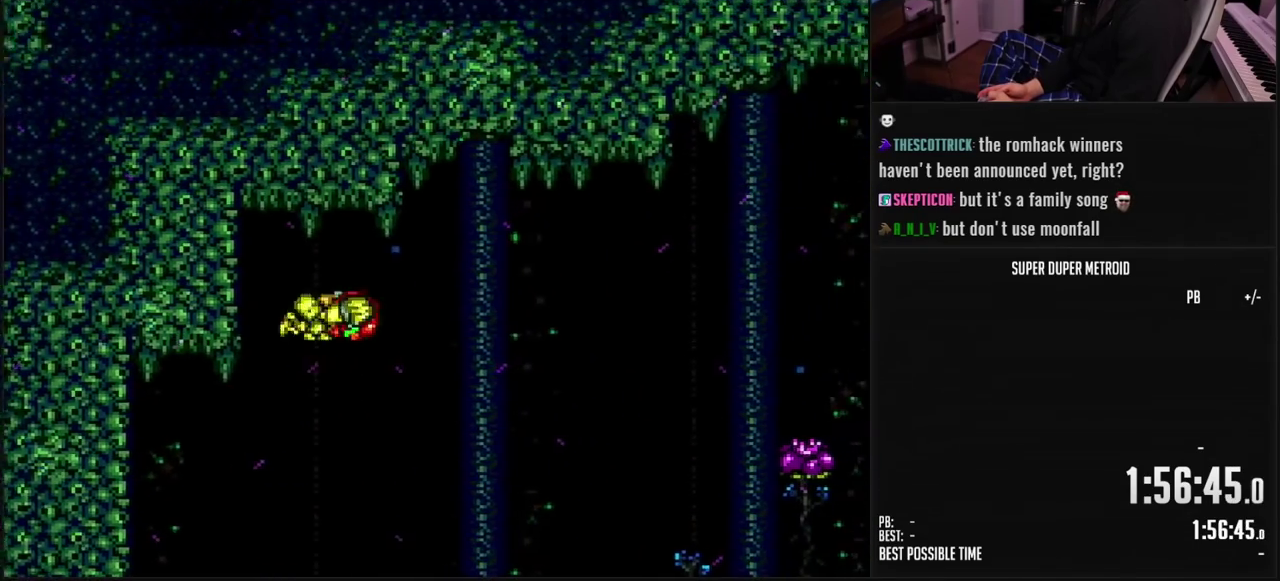
{"buttons": ["B", "DPAD_RIGHT"], "events": [[250, "A", "up"], [417, "B", "down"]]}
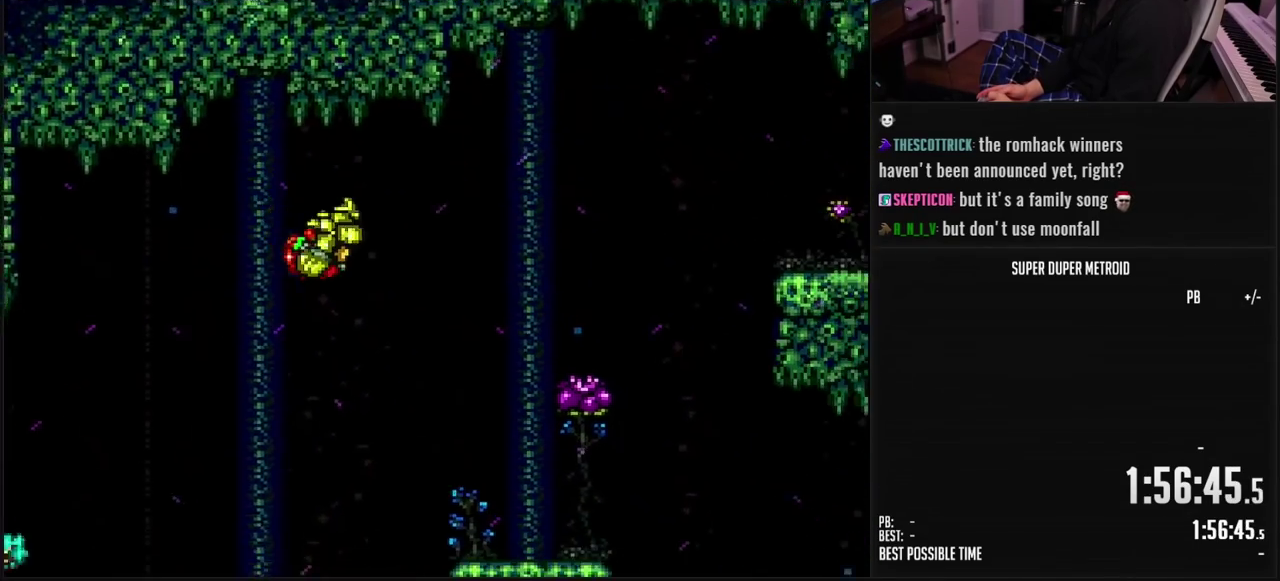
{"buttons": ["START"], "events": [[83, "B", "up"], [367, "DPAD_RIGHT", "up"], [450, "START", "down"]]}